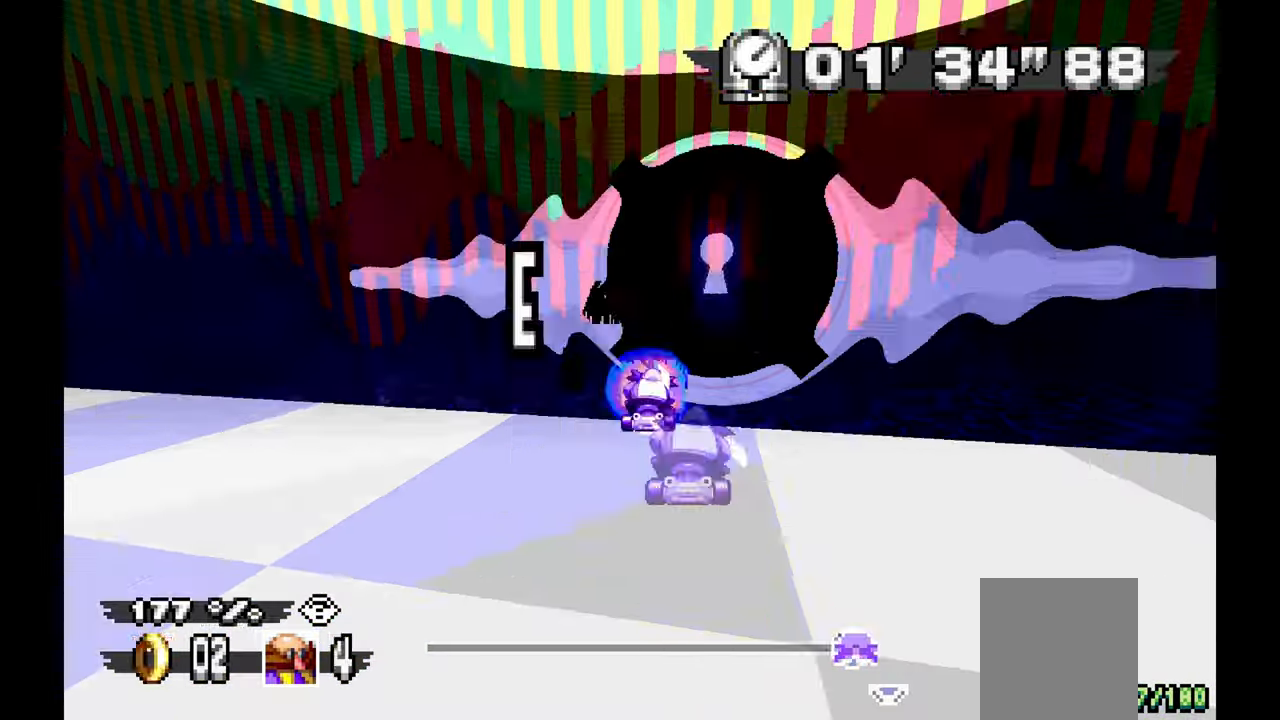
Gameplay with a controller (Xbox layout); each line is a JSON object with the inputs held at the frame after it. "events" lists button and stick changes between this image and that frame as [ms after this image, input, new state], when the widget could be followed in between. Not read: HOME L2 L3 R1 R2 R3 START.
{"buttons": [], "left_stick": "right", "events": []}
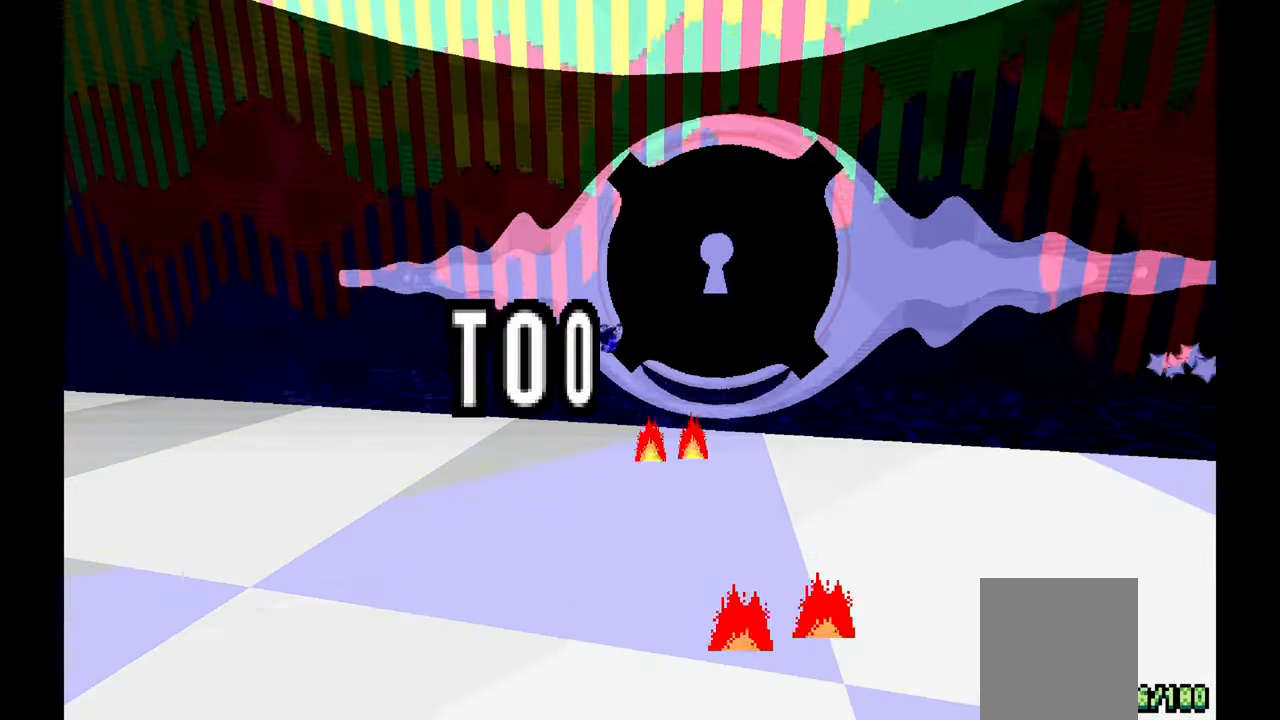
{"buttons": [], "left_stick": "center", "events": [[33, "left_stick", "center"]]}
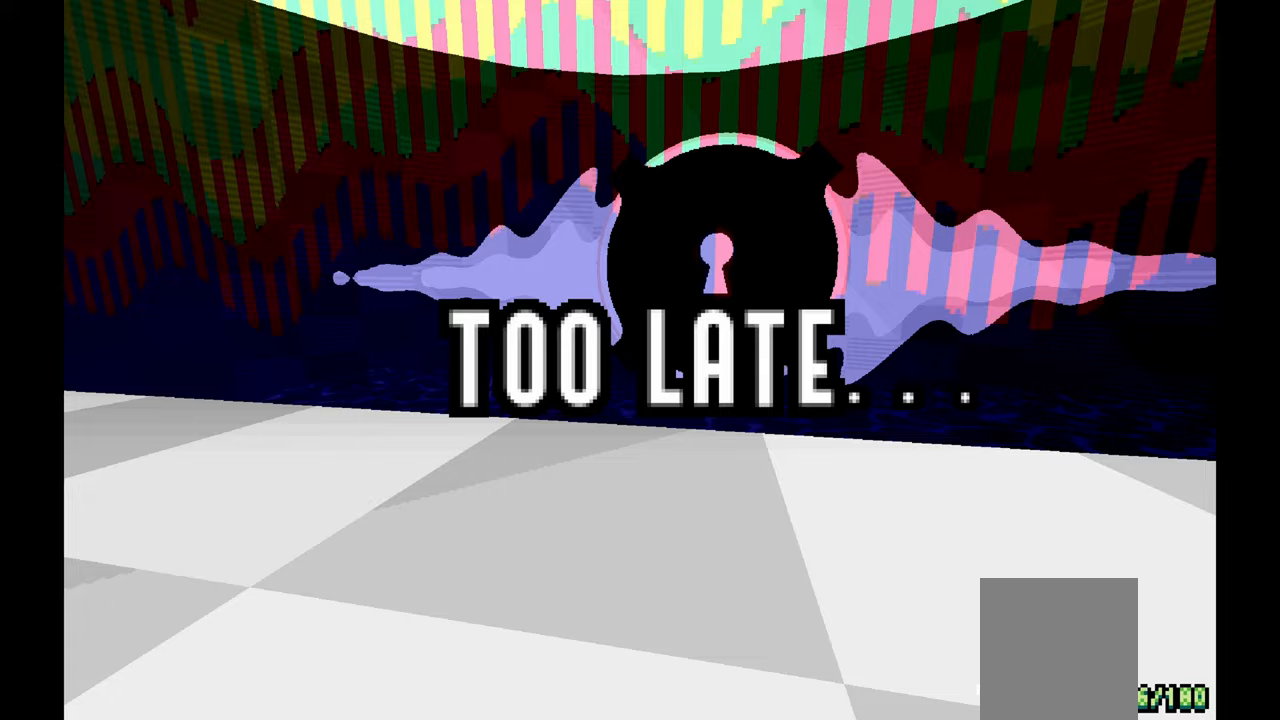
{"buttons": [], "left_stick": "center", "events": [[250, "A", "down"], [383, "A", "up"]]}
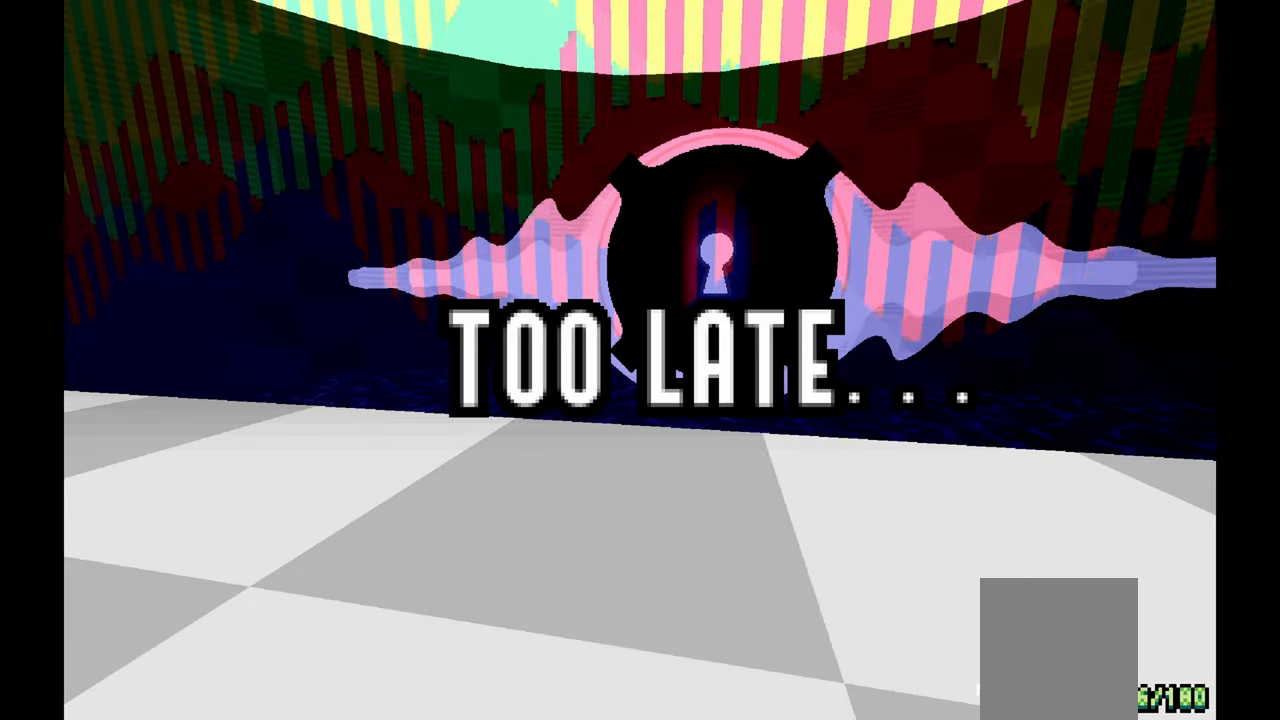
{"buttons": [], "left_stick": "center", "events": []}